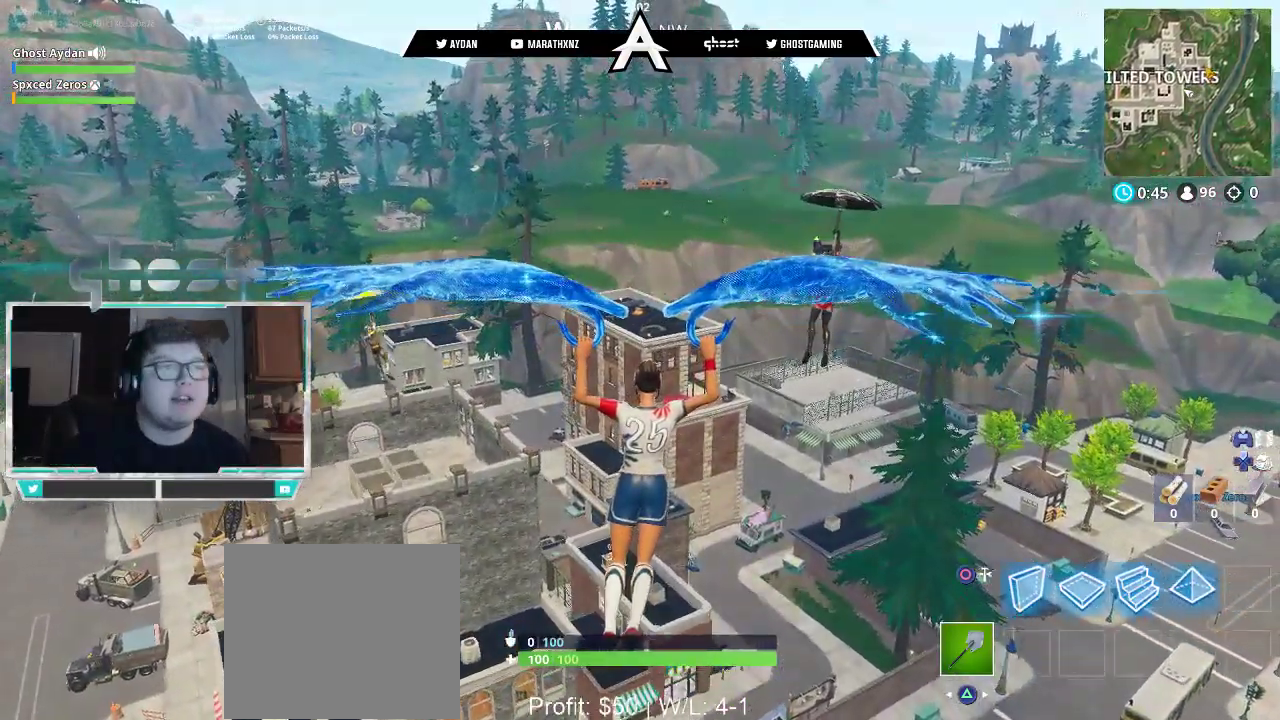
Gameplay with a controller (PlayStation layout); each line is a JSON object with the inputs held at the frame after it. "events" lists button and stick changes between this image and that frame as [ms after this image, input, new state], when the widget could be followed in between.
{"buttons": [], "left_stick": "up", "right_stick": "down-left", "events": [[317, "L3", "down"], [450, "L3", "up"], [483, "right_stick", "down-left"]]}
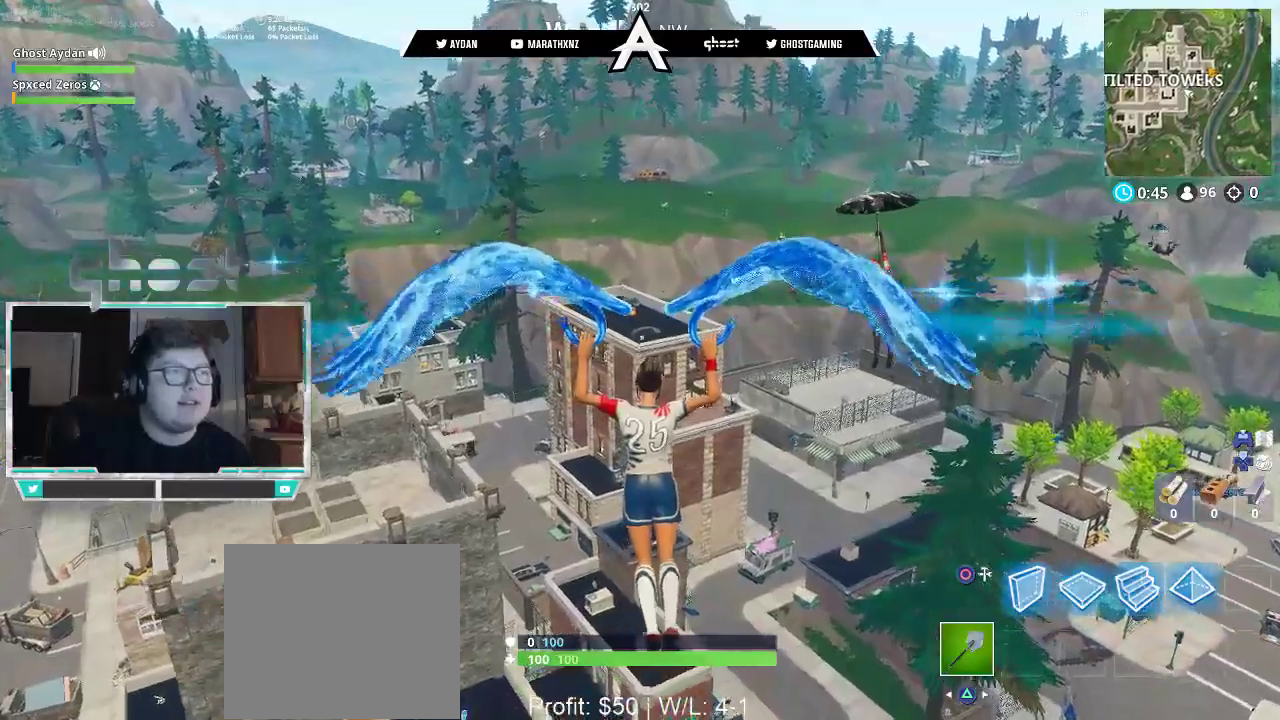
{"buttons": [], "left_stick": "up", "right_stick": "center", "events": [[150, "right_stick", "center"]]}
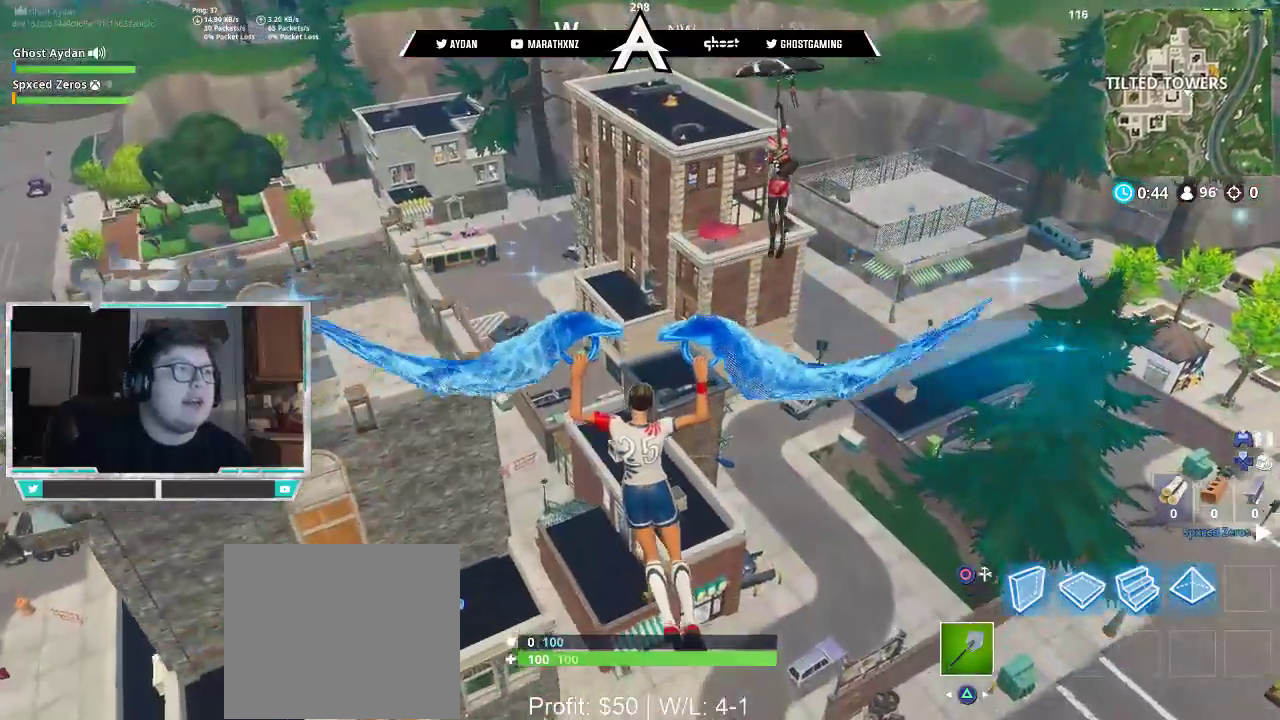
{"buttons": [], "left_stick": "up", "right_stick": "center", "events": [[83, "L3", "down"], [217, "L3", "up"]]}
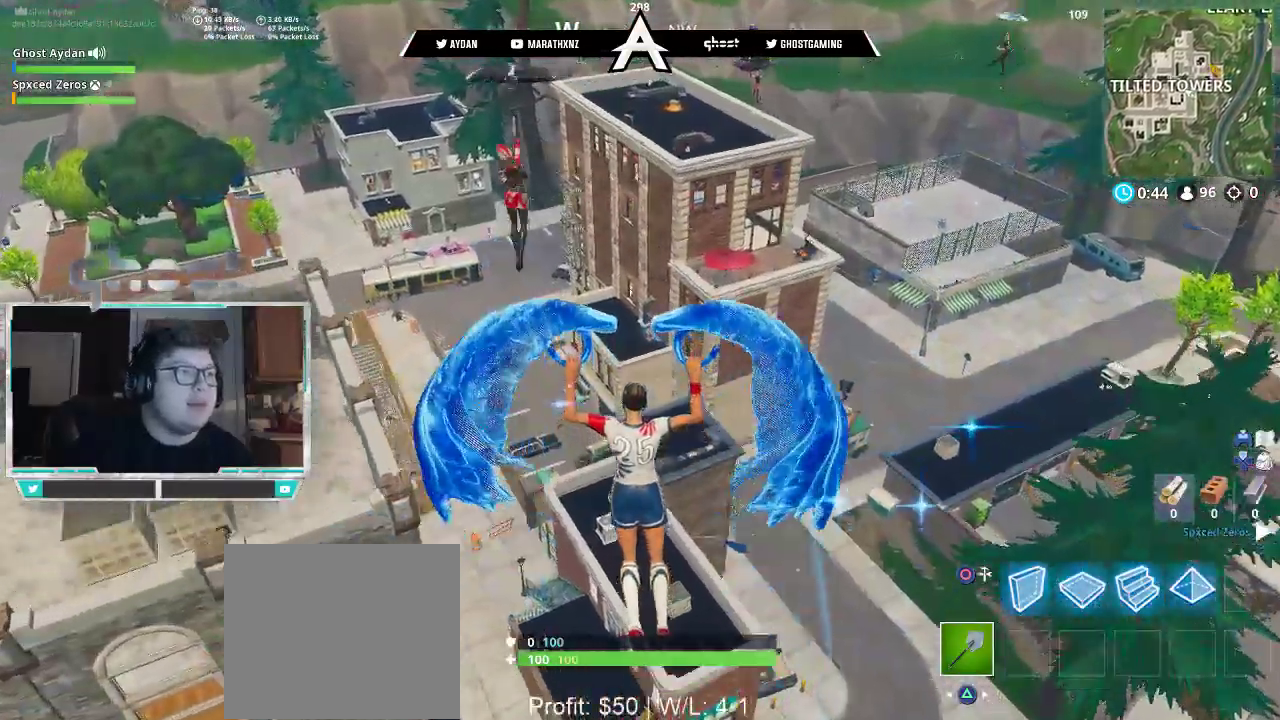
{"buttons": [], "left_stick": "up", "right_stick": "center", "events": []}
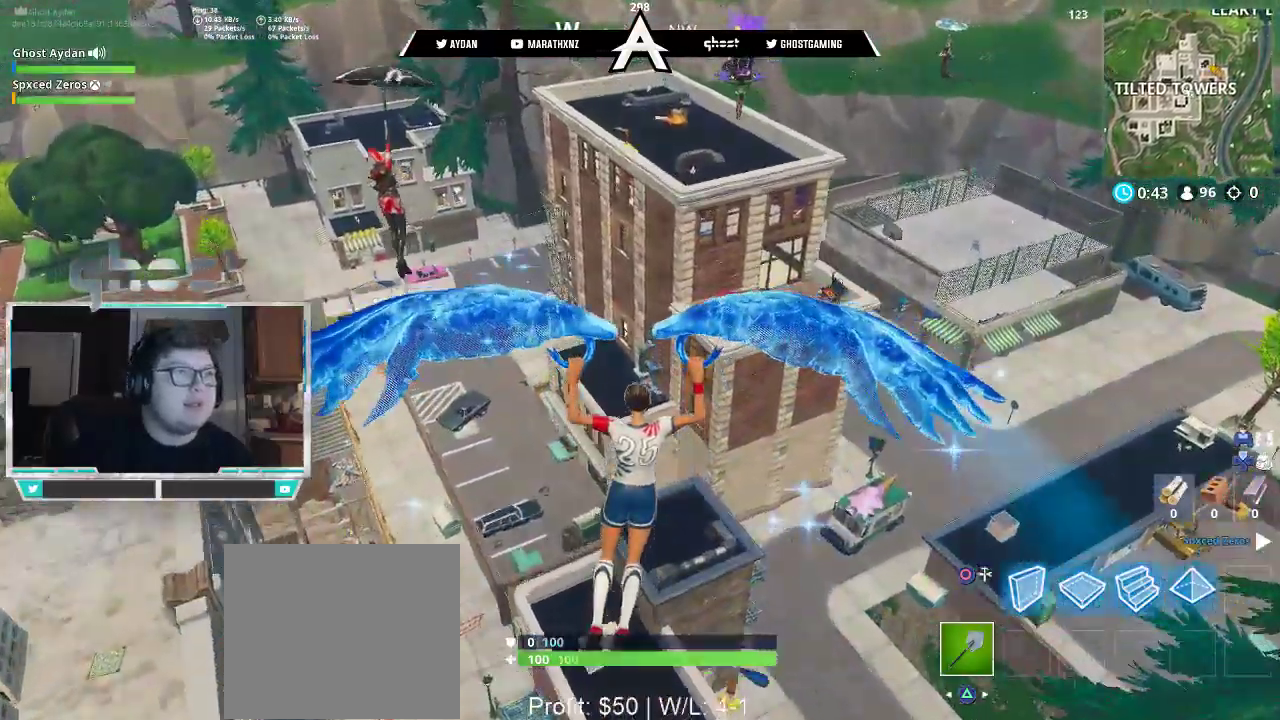
{"buttons": [], "left_stick": "up", "right_stick": "center", "events": []}
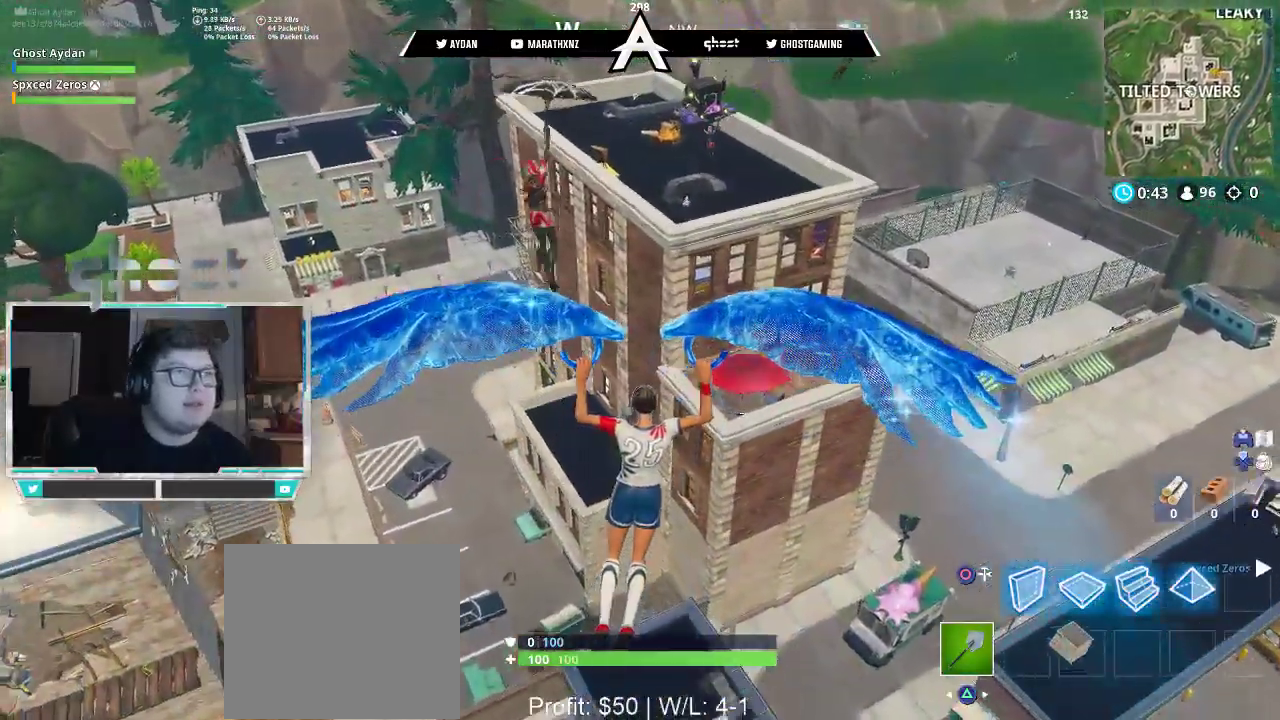
{"buttons": [], "left_stick": "up", "right_stick": "center", "events": []}
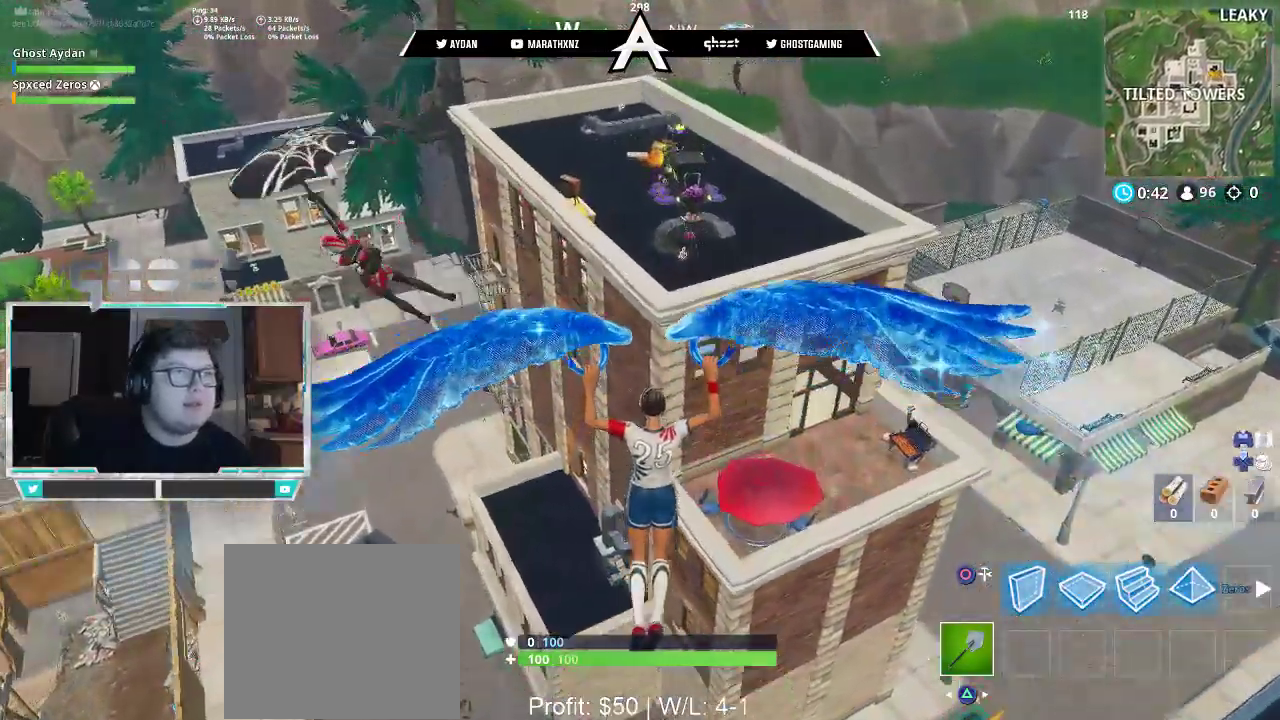
{"buttons": [], "left_stick": "up", "right_stick": "down-right", "events": [[367, "right_stick", "down-right"]]}
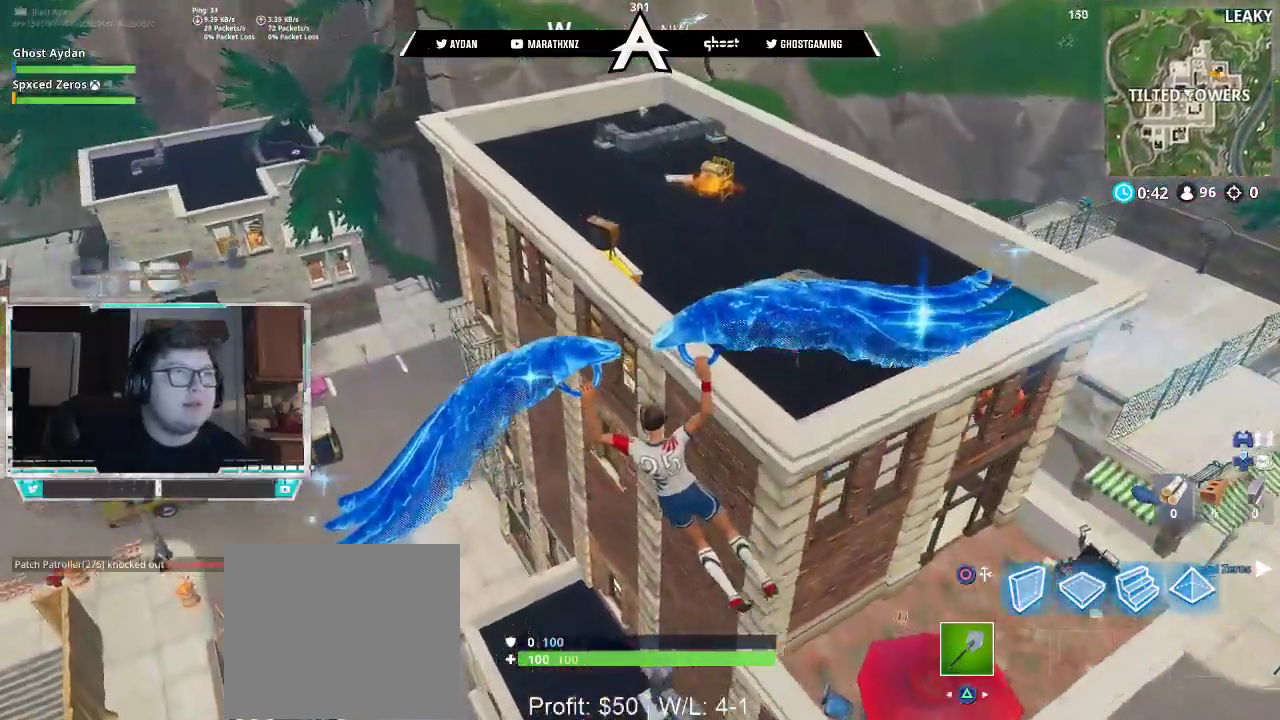
{"buttons": [], "left_stick": "up", "right_stick": "down-right", "events": []}
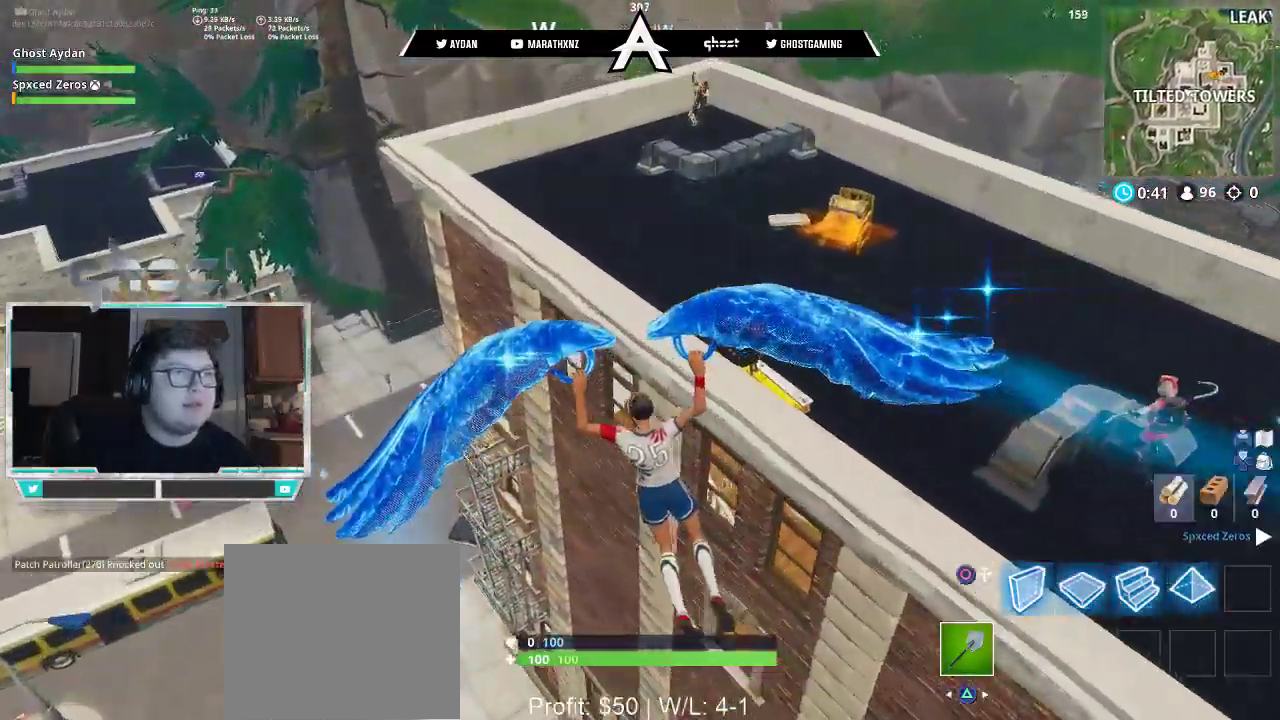
{"buttons": [], "left_stick": "up", "right_stick": "center", "events": [[117, "right_stick", "left"], [250, "L3", "down"], [250, "right_stick", "up-left"], [350, "right_stick", "center"], [383, "L3", "up"]]}
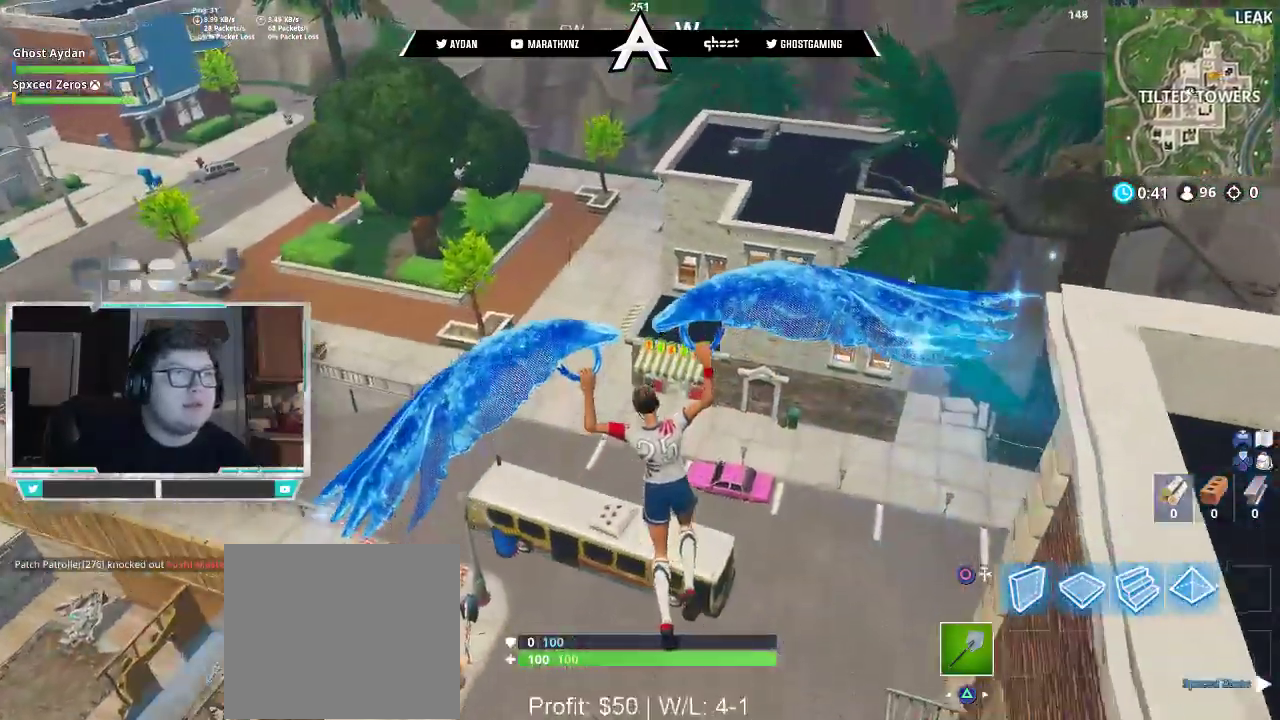
{"buttons": [], "left_stick": "up", "right_stick": "right", "events": [[233, "right_stick", "right"]]}
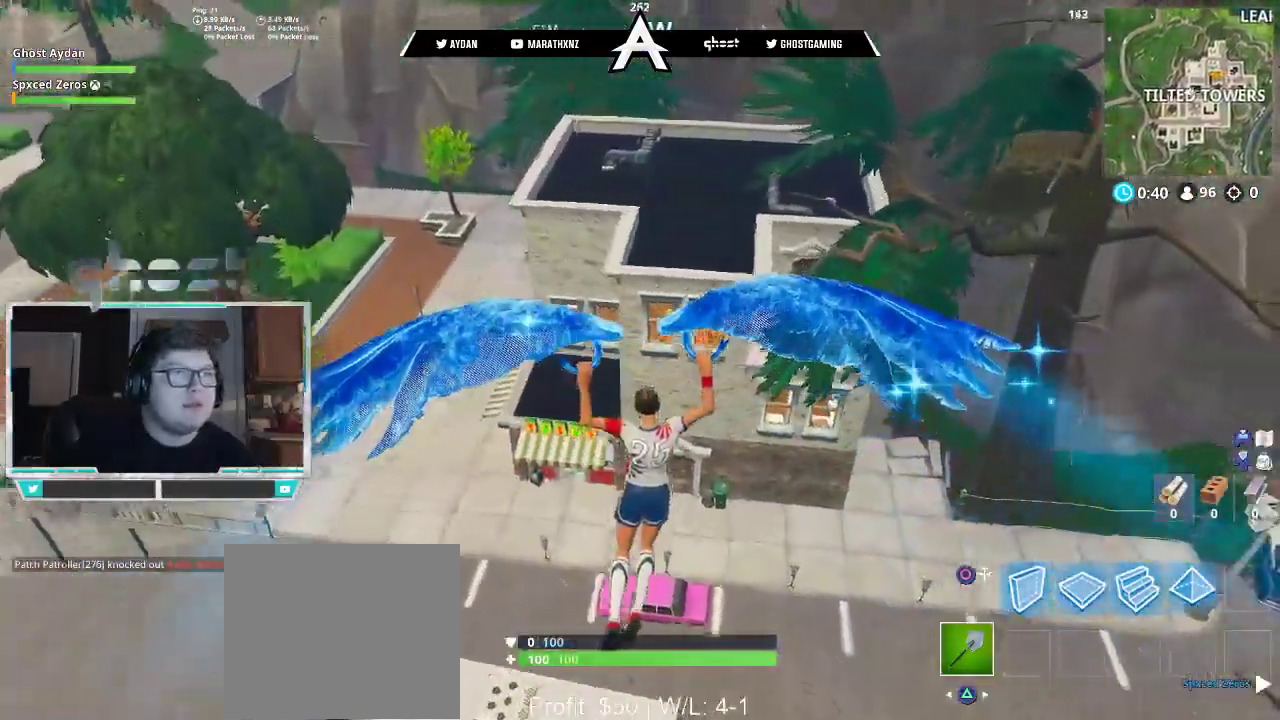
{"buttons": [], "left_stick": "up", "right_stick": "right", "events": []}
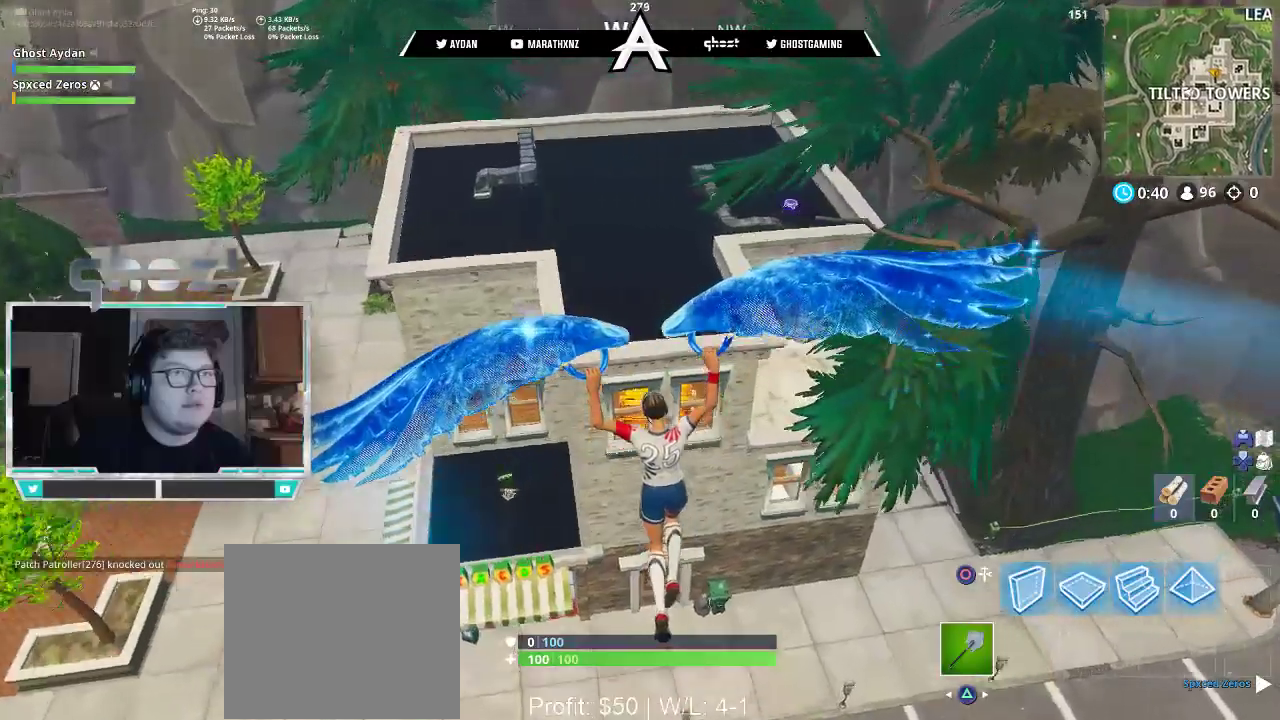
{"buttons": [], "left_stick": "up-right", "right_stick": "right", "events": [[117, "left_stick", "left"], [283, "left_stick", "center"], [417, "left_stick", "up-right"]]}
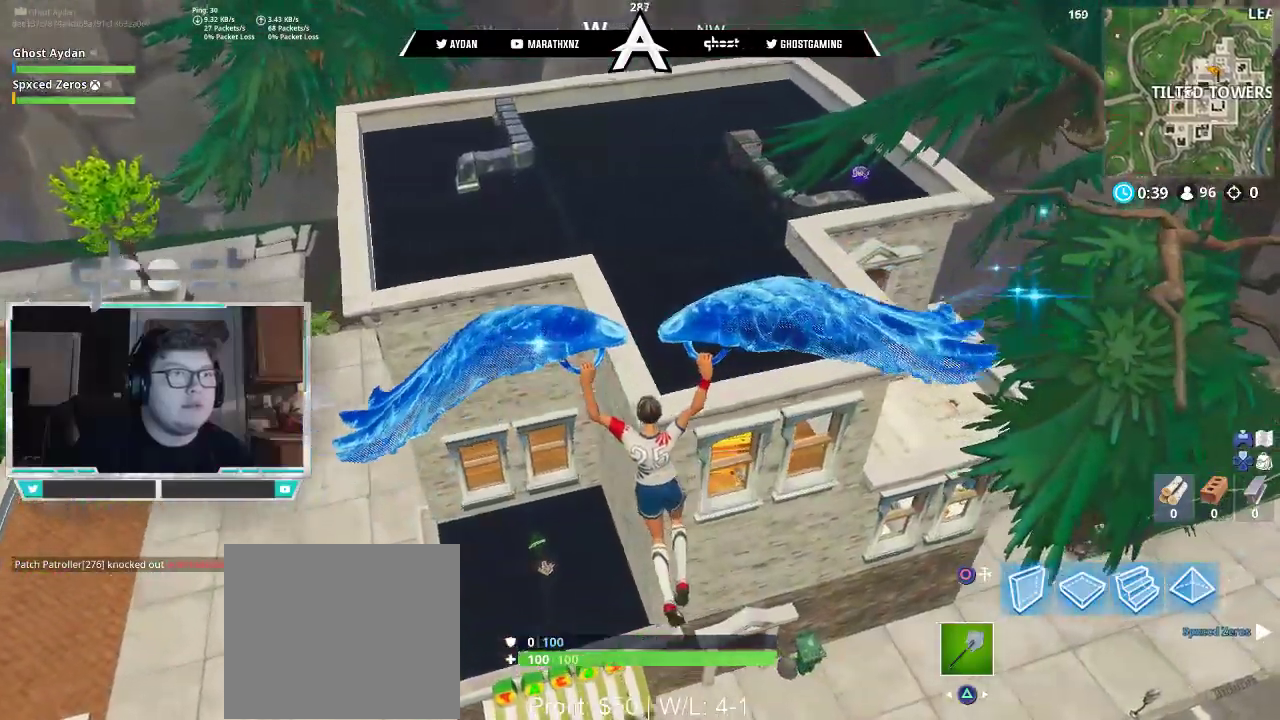
{"buttons": [], "left_stick": "up", "right_stick": "right", "events": [[17, "left_stick", "up"]]}
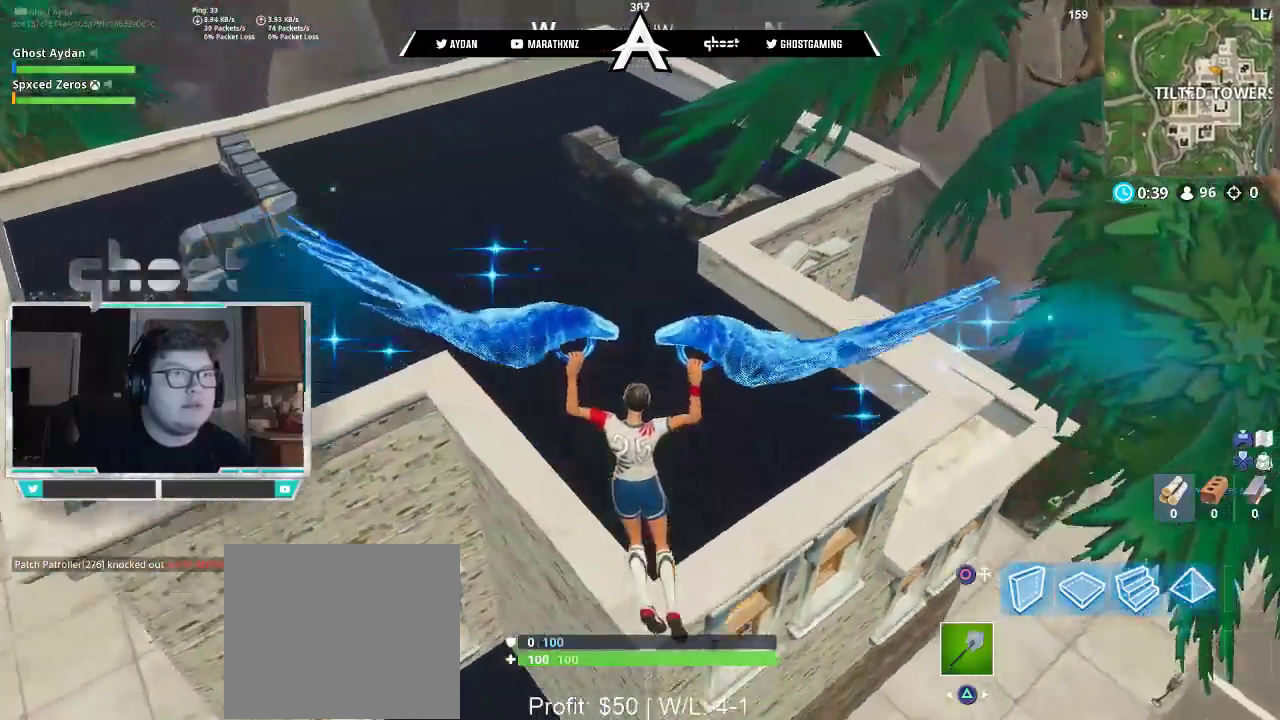
{"buttons": [], "left_stick": "right", "right_stick": "right", "events": [[67, "left_stick", "up-left"], [317, "left_stick", "up"], [450, "left_stick", "right"]]}
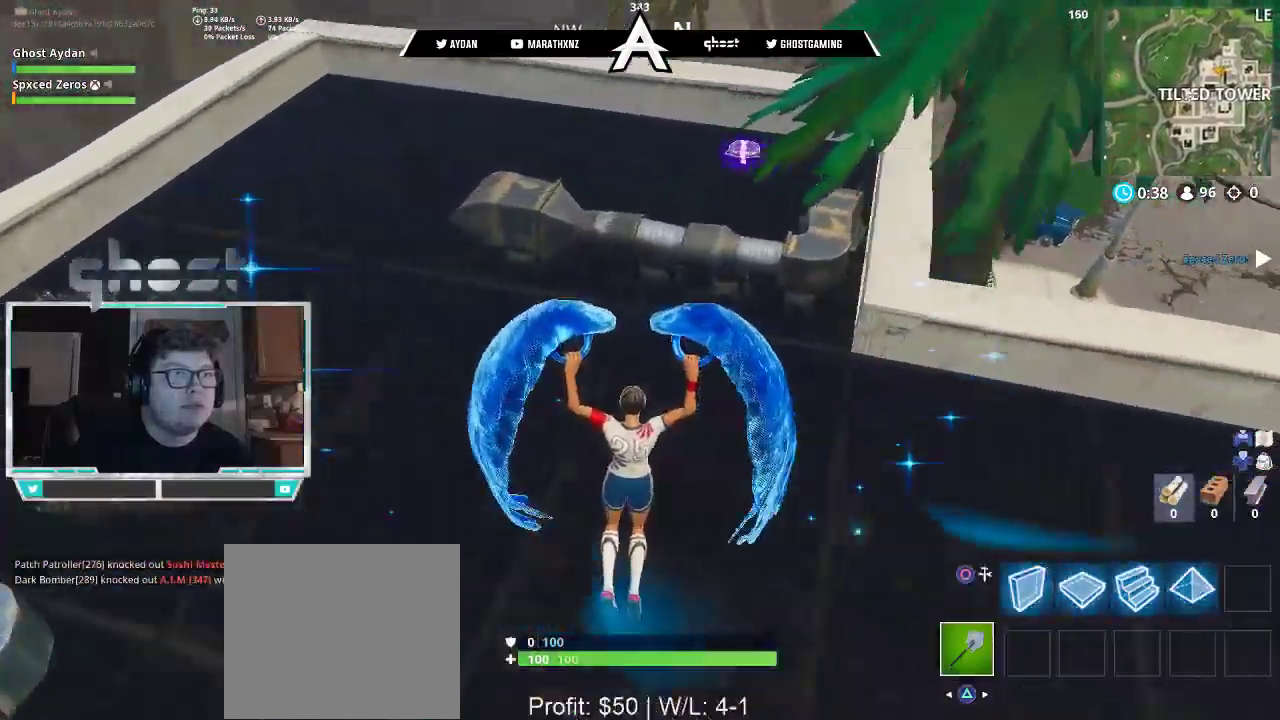
{"buttons": [], "left_stick": "up-left", "right_stick": "down-right", "events": [[150, "left_stick", "up"], [250, "L3", "down"], [250, "right_stick", "center"], [283, "CROSS", "down"], [350, "CROSS", "up"], [383, "L3", "up"], [450, "left_stick", "up-left"], [450, "right_stick", "down-right"]]}
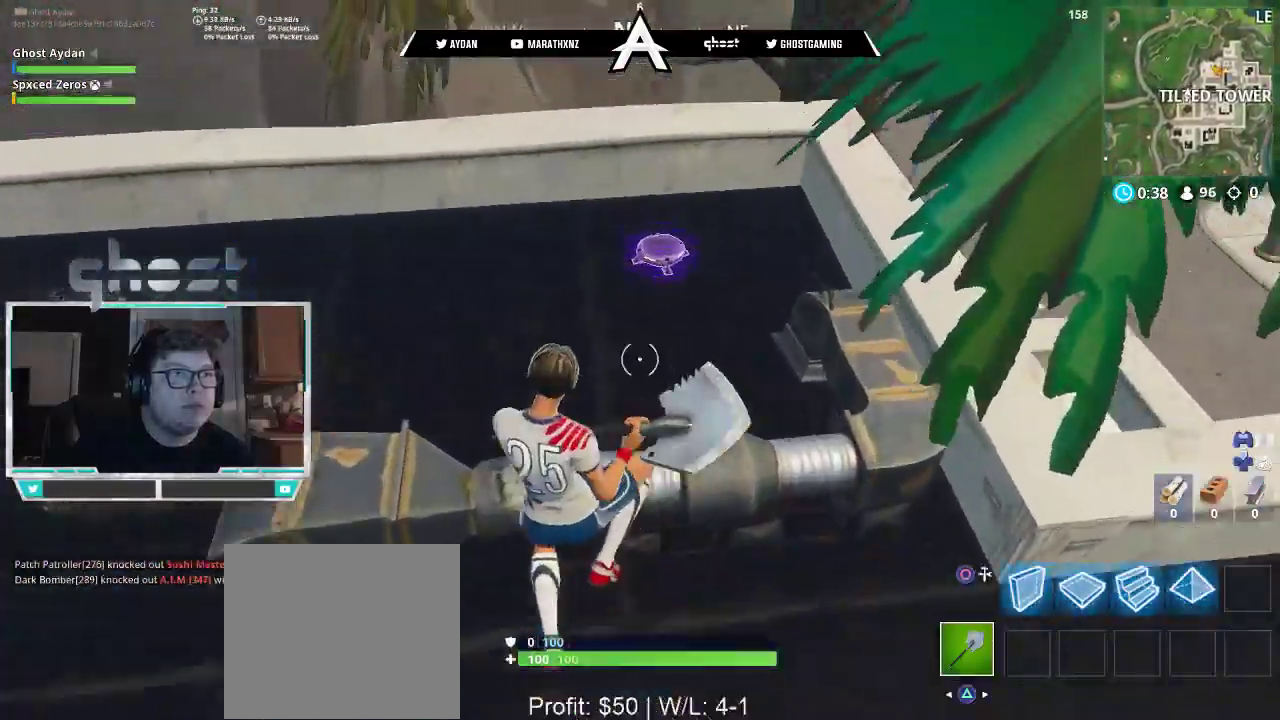
{"buttons": [], "left_stick": "up-right", "right_stick": "center", "events": [[83, "left_stick", "up"], [183, "right_stick", "center"], [217, "left_stick", "up-right"], [250, "SQUARE", "down"], [317, "SQUARE", "up"], [350, "SQUARE", "down"], [450, "SQUARE", "up"]]}
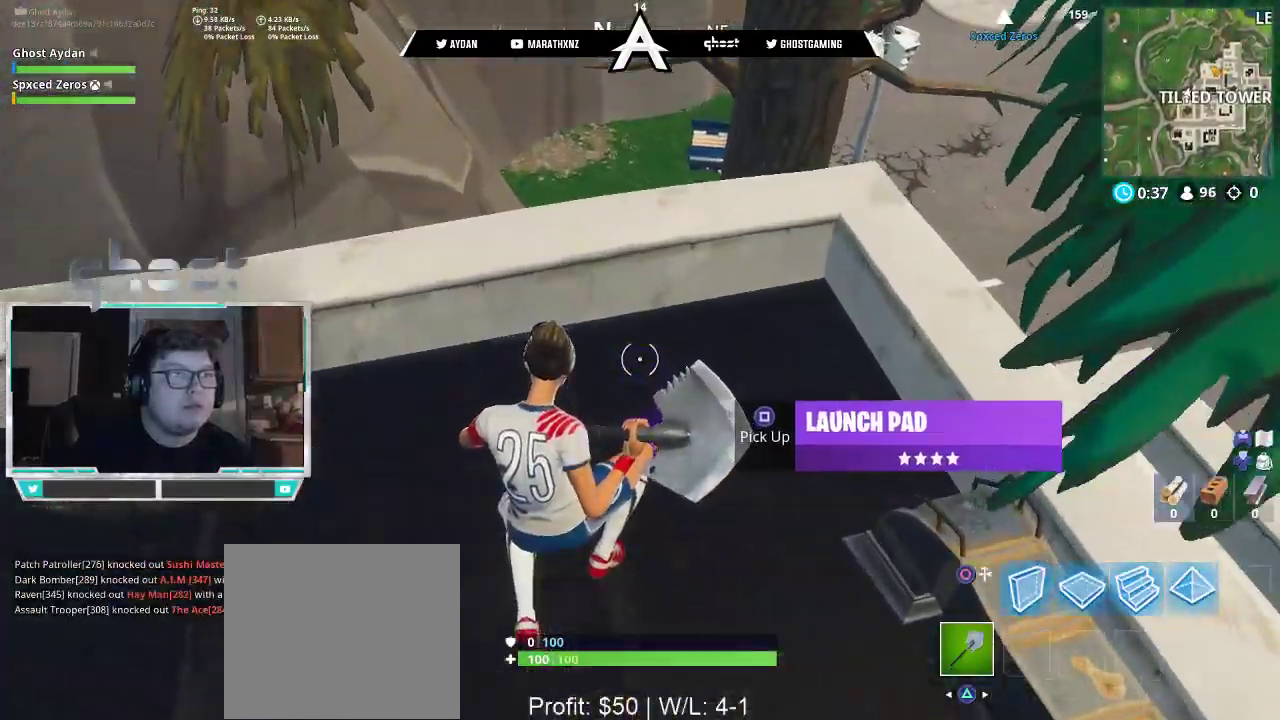
{"buttons": [], "left_stick": "right", "right_stick": "center", "events": [[83, "L3", "down"], [117, "right_stick", "right"], [217, "L3", "up"], [250, "left_stick", "up-left"], [283, "right_stick", "center"], [350, "CROSS", "down"], [417, "left_stick", "right"], [450, "CROSS", "up"]]}
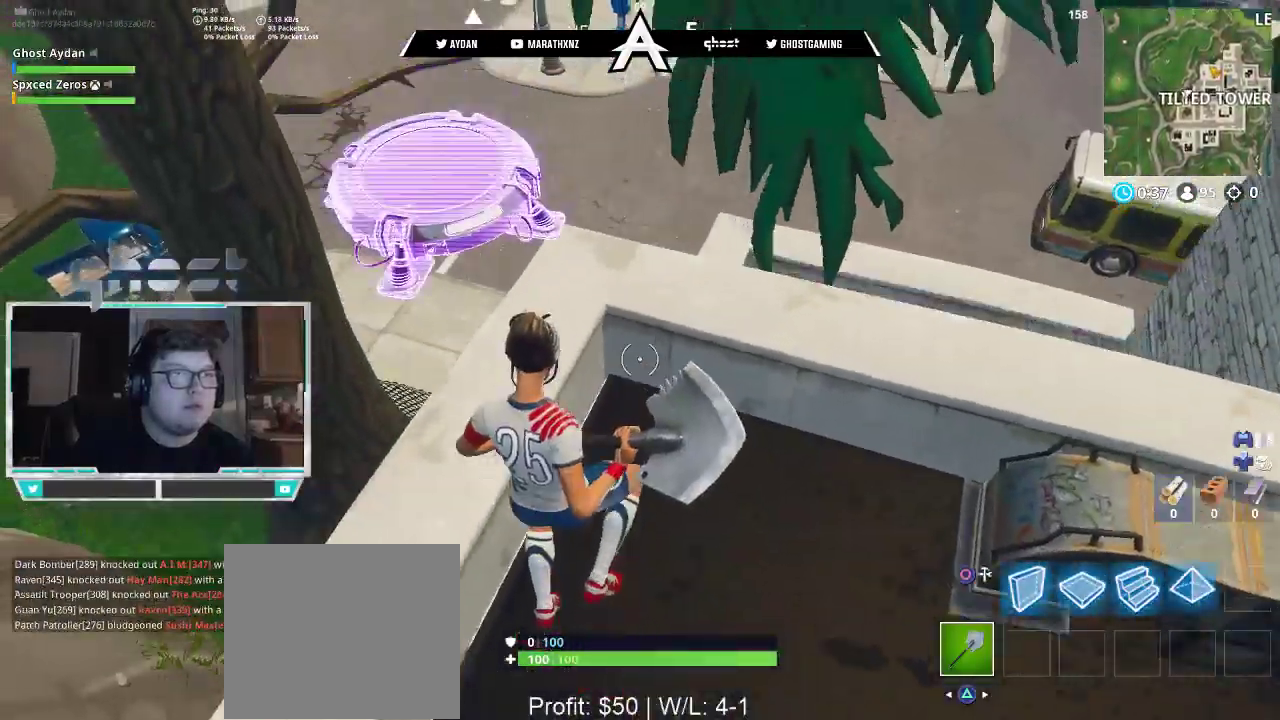
{"buttons": [], "left_stick": "right", "right_stick": "right", "events": [[50, "right_stick", "down-right"], [433, "right_stick", "right"]]}
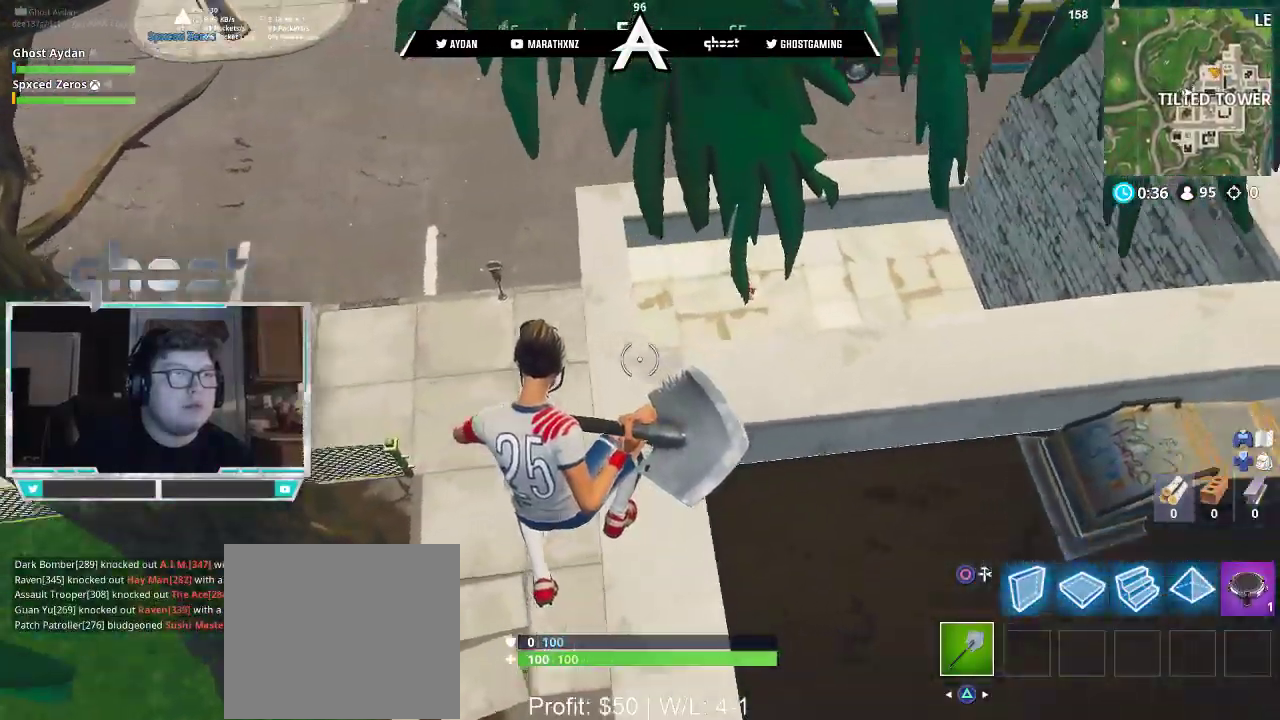
{"buttons": [], "left_stick": "up", "right_stick": "down-right", "events": [[117, "left_stick", "up-right"], [217, "L3", "down"], [283, "left_stick", "up"], [283, "right_stick", "down-right"], [317, "R3", "down"], [417, "L3", "up"], [417, "R3", "up"]]}
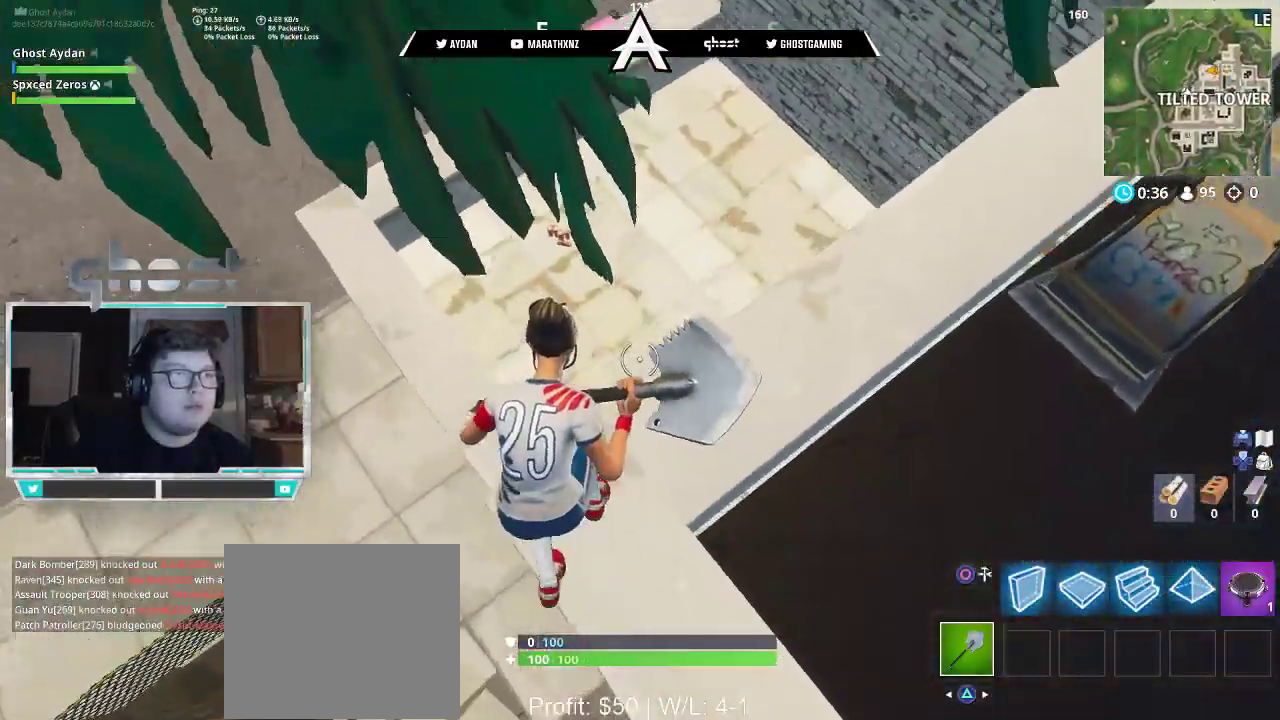
{"buttons": [], "left_stick": "up", "right_stick": "right", "events": [[17, "right_stick", "right"]]}
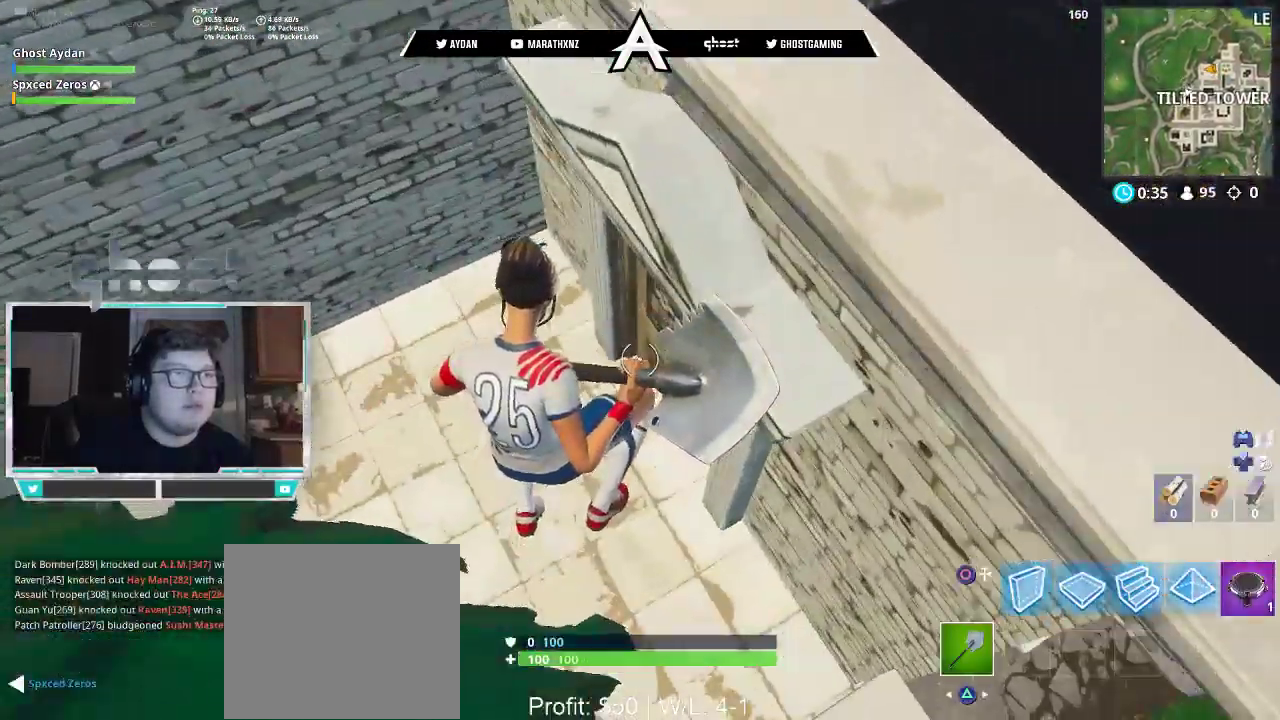
{"buttons": [], "left_stick": "up", "right_stick": "down", "events": [[83, "right_stick", "up-right"], [150, "L3", "down"], [150, "SQUARE", "down"], [250, "SQUARE", "up"], [450, "L3", "up"], [450, "right_stick", "down"]]}
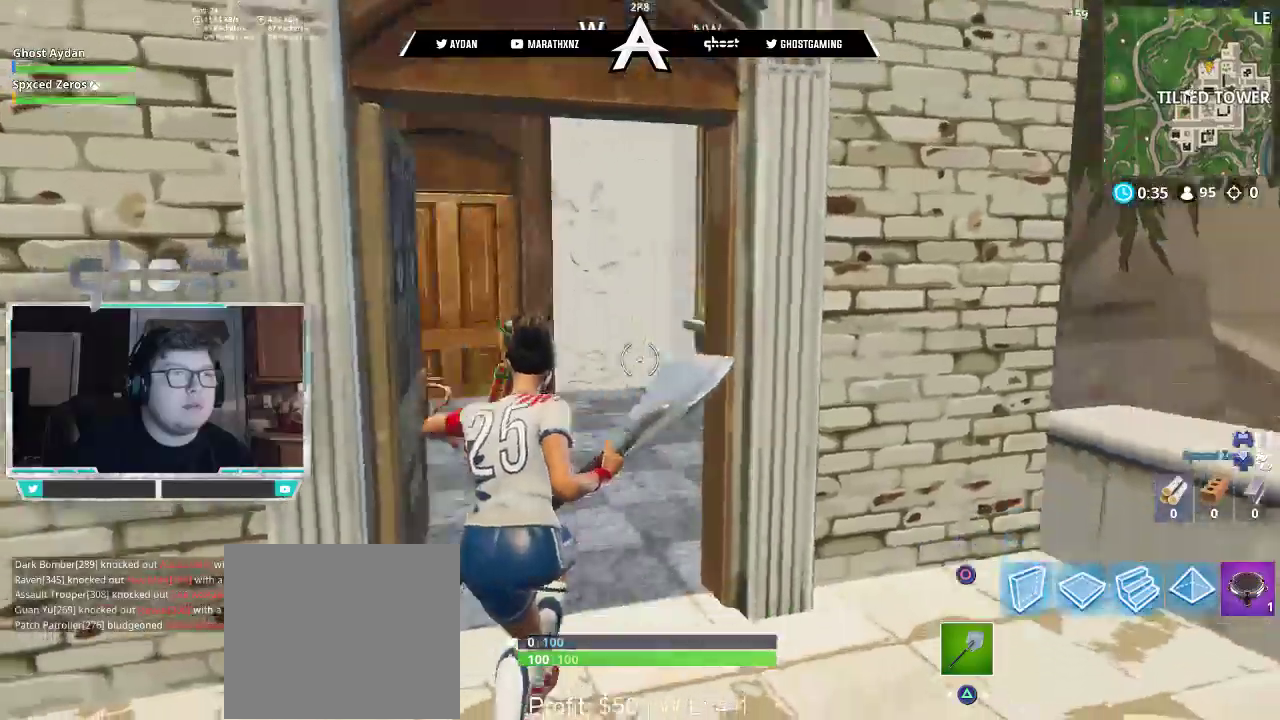
{"buttons": ["SQUARE"], "left_stick": "up", "right_stick": "center", "events": [[83, "L3", "down"], [217, "L3", "up"], [250, "right_stick", "down-left"], [417, "right_stick", "center"], [483, "SQUARE", "down"]]}
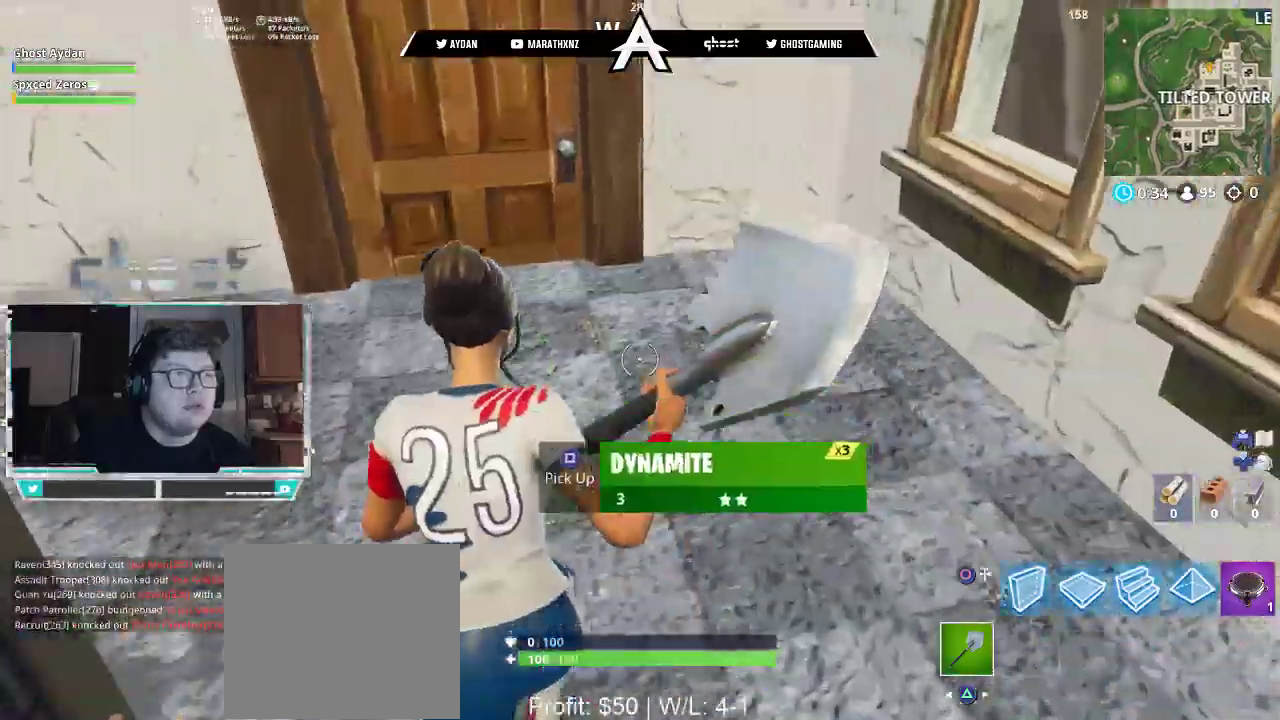
{"buttons": ["L3"], "left_stick": "up", "right_stick": "center", "events": [[50, "SQUARE", "up"], [250, "right_stick", "left"], [383, "right_stick", "center"], [417, "SQUARE", "down"], [483, "L3", "down"], [483, "SQUARE", "up"]]}
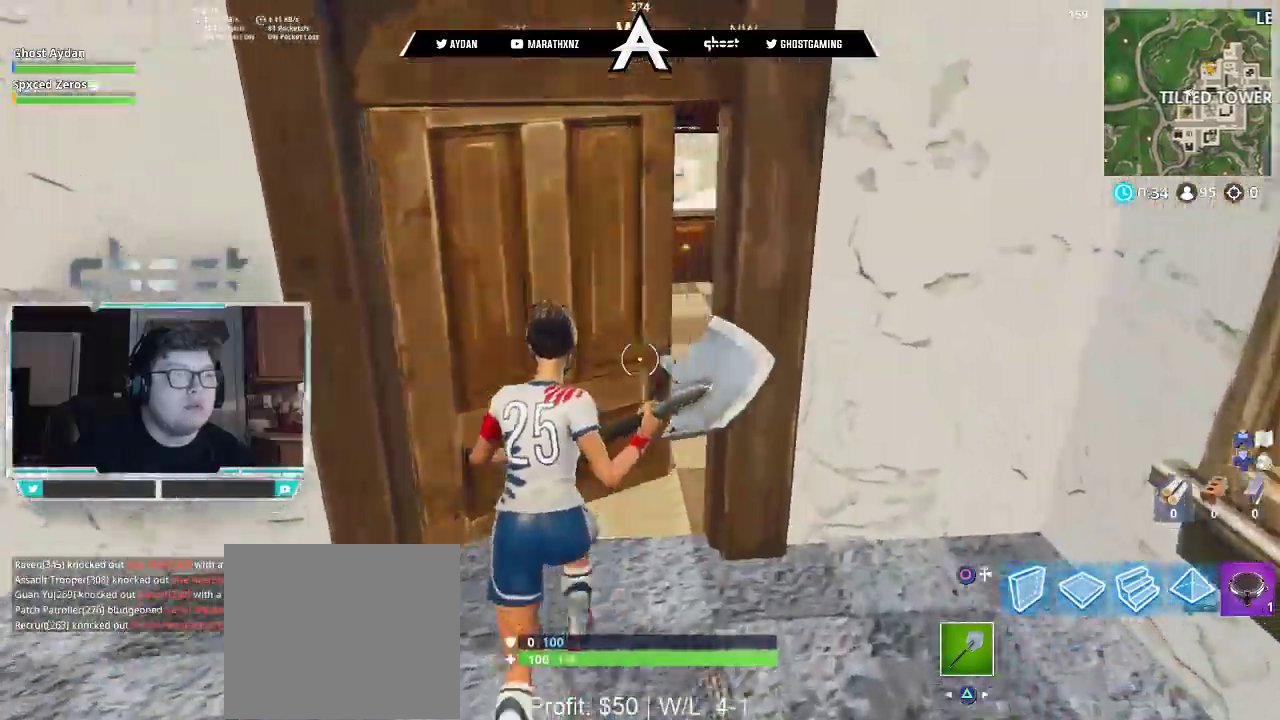
{"buttons": [], "left_stick": "up-right", "right_stick": "left", "events": [[150, "L3", "up"], [217, "right_stick", "left"], [317, "L3", "down"], [350, "left_stick", "up-right"], [450, "L3", "up"]]}
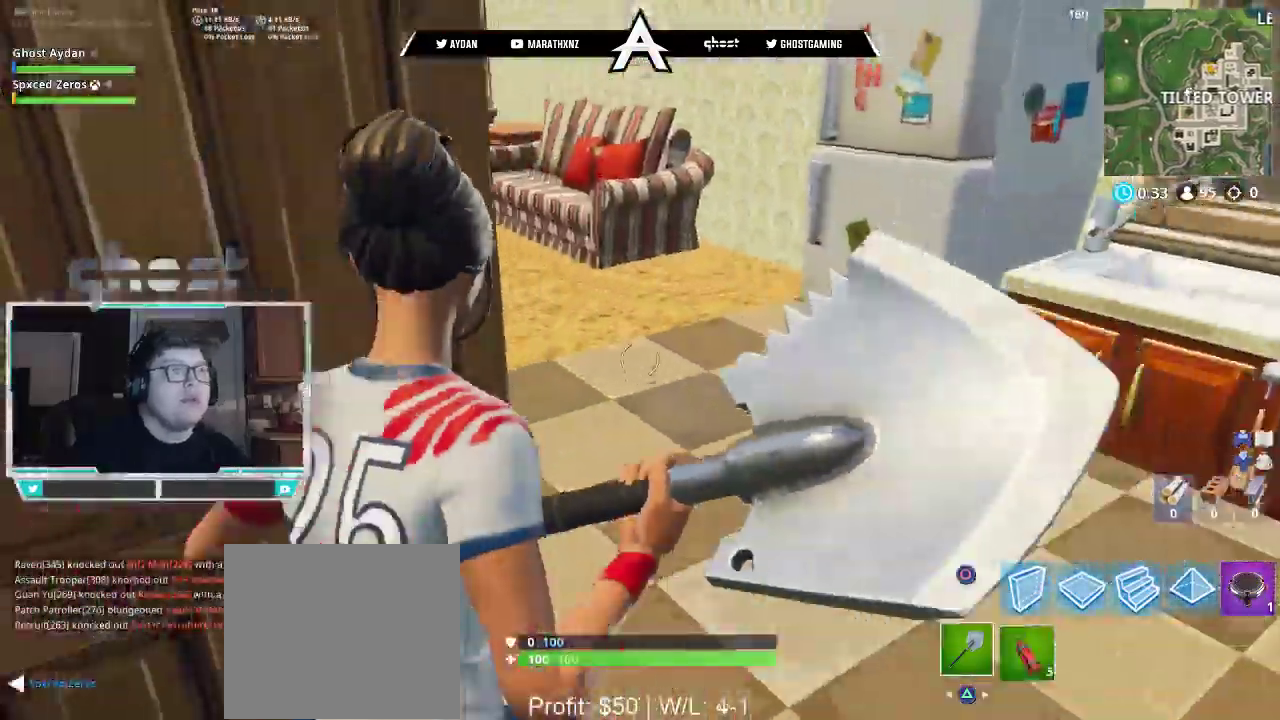
{"buttons": [], "left_stick": "up-right", "right_stick": "left", "events": [[183, "L3", "down"], [350, "L3", "up"]]}
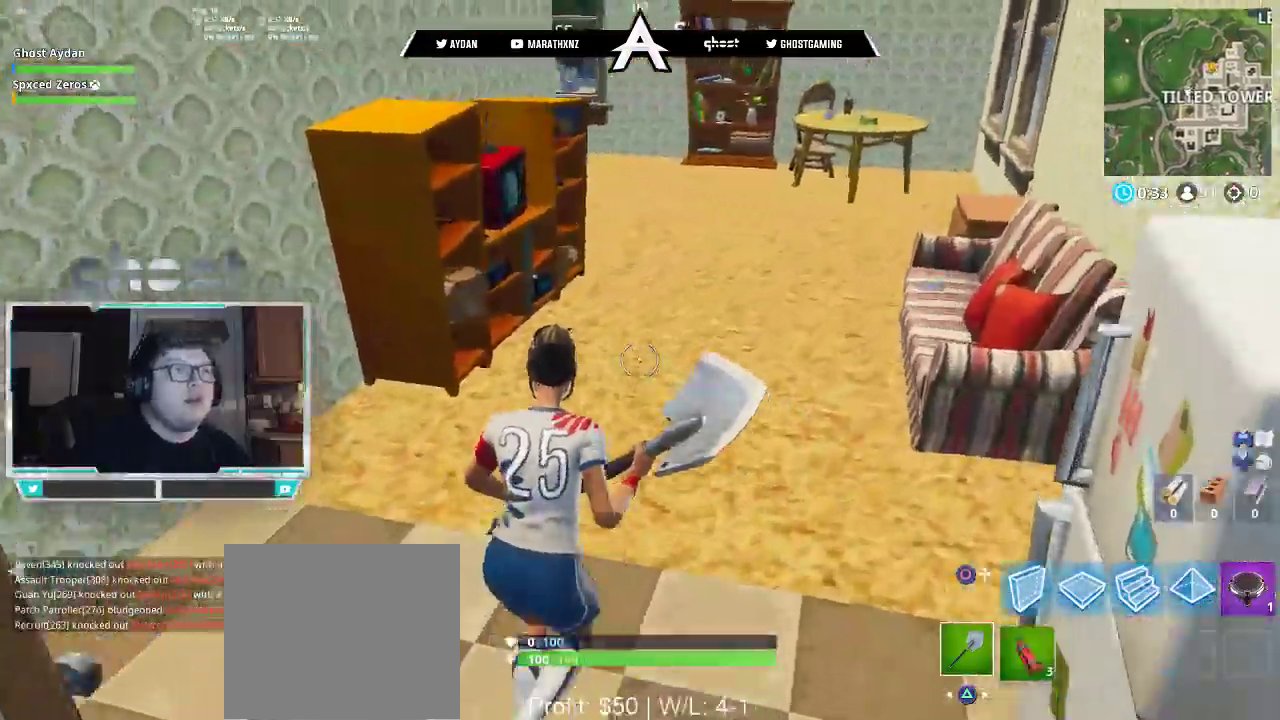
{"buttons": [], "left_stick": "up-right", "right_stick": "left", "events": [[17, "right_stick", "center"], [183, "right_stick", "left"]]}
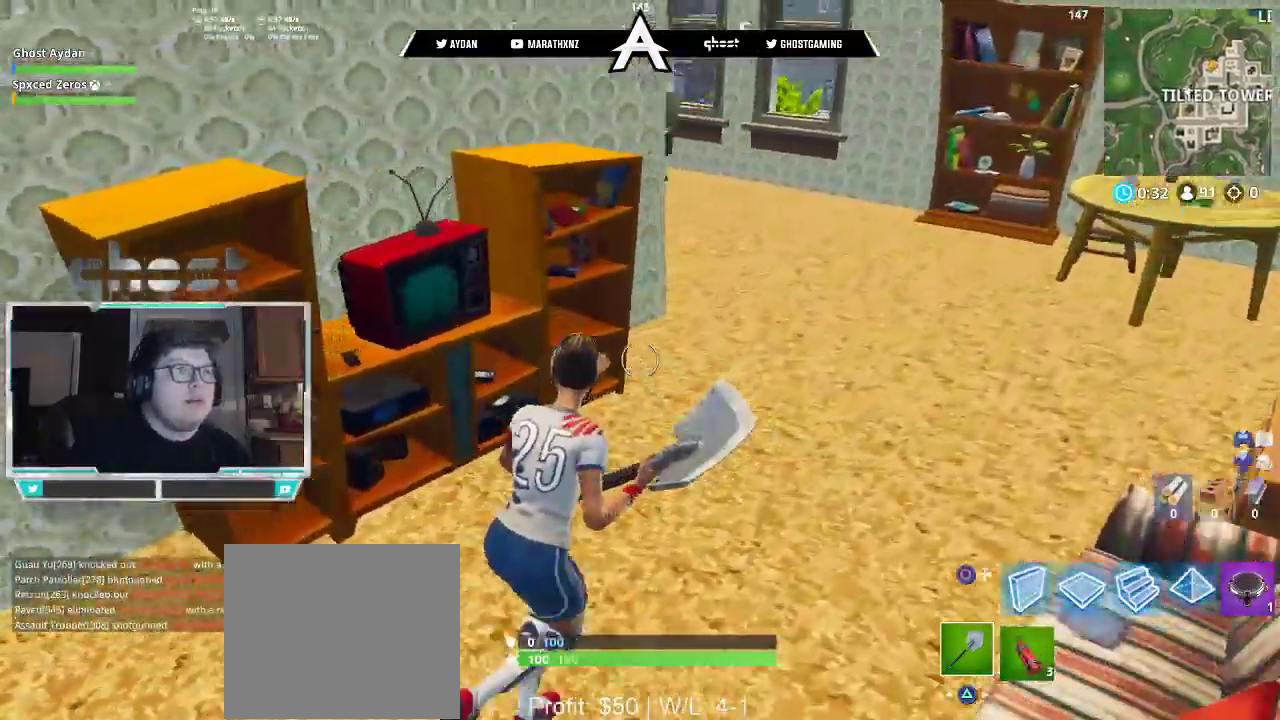
{"buttons": [], "left_stick": "up-right", "right_stick": "center", "events": [[417, "right_stick", "center"]]}
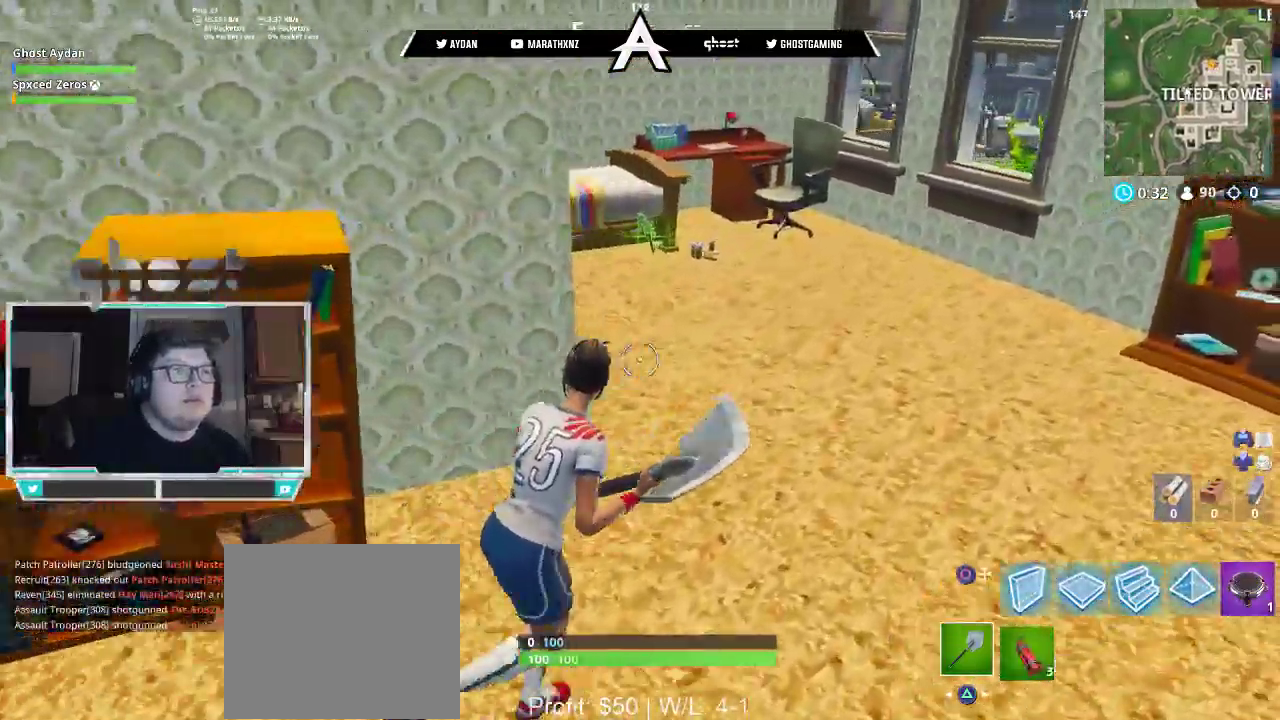
{"buttons": ["SQUARE"], "left_stick": "up-left", "right_stick": "center", "events": [[17, "right_stick", "right"], [83, "right_stick", "center"], [117, "left_stick", "up"], [250, "left_stick", "up-left"], [350, "SQUARE", "down"], [383, "SQUARE", "up"], [450, "SQUARE", "down"]]}
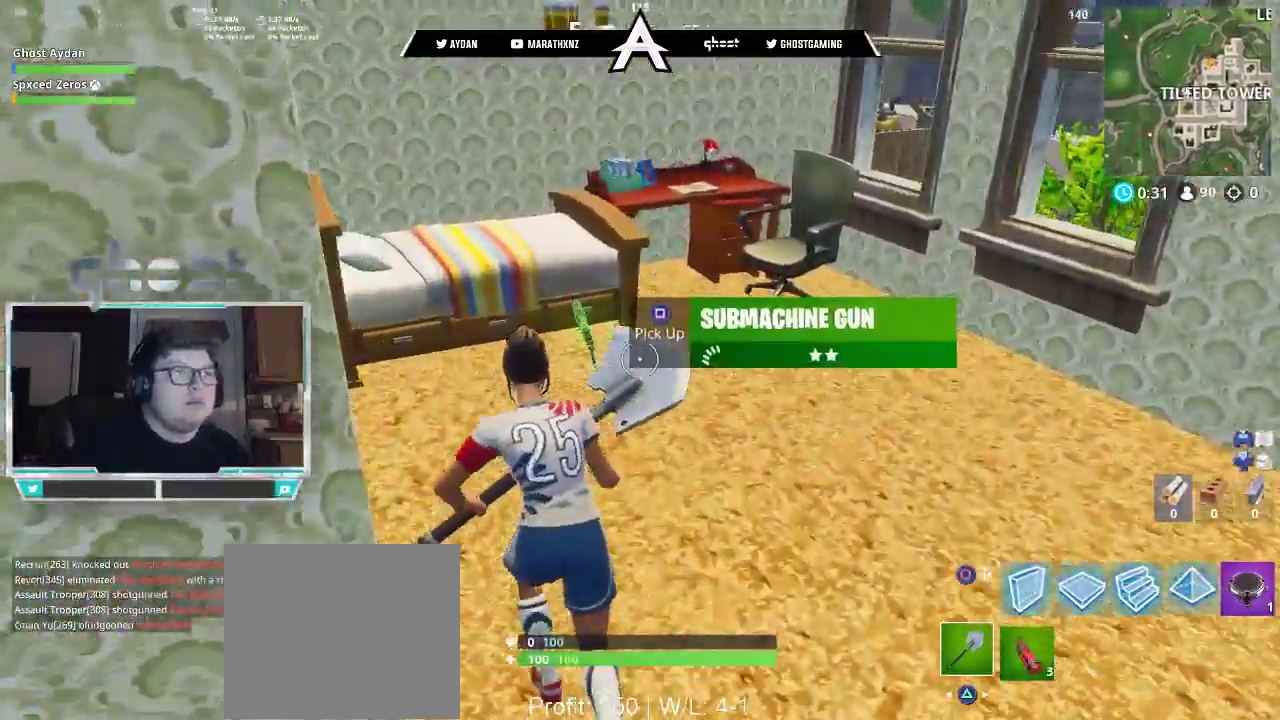
{"buttons": ["L3"], "left_stick": "up-right", "right_stick": "right", "events": [[17, "SQUARE", "up"], [83, "left_stick", "right"], [150, "right_stick", "down-right"], [283, "right_stick", "right"], [383, "left_stick", "up-right"], [417, "L3", "down"]]}
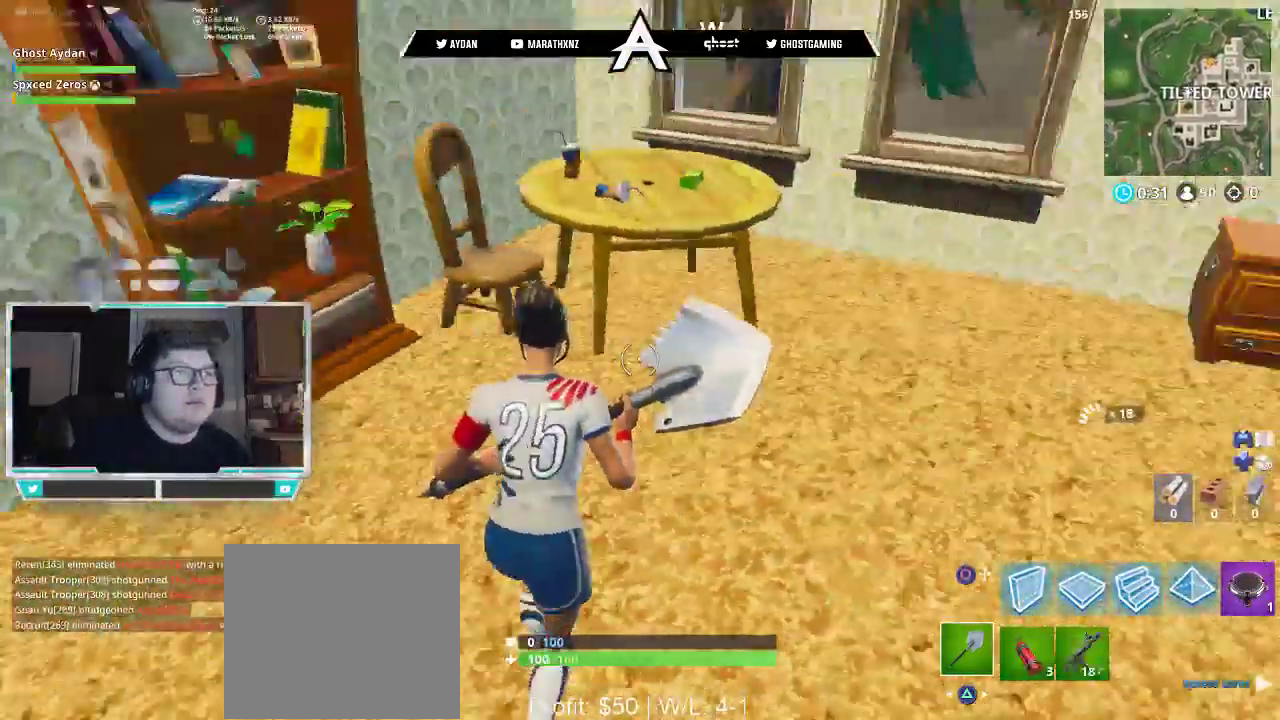
{"buttons": [], "left_stick": "up", "right_stick": "right", "events": [[83, "L3", "up"], [117, "L1", "down"], [183, "L3", "down"], [250, "L1", "up"], [283, "left_stick", "up"], [317, "L3", "up"]]}